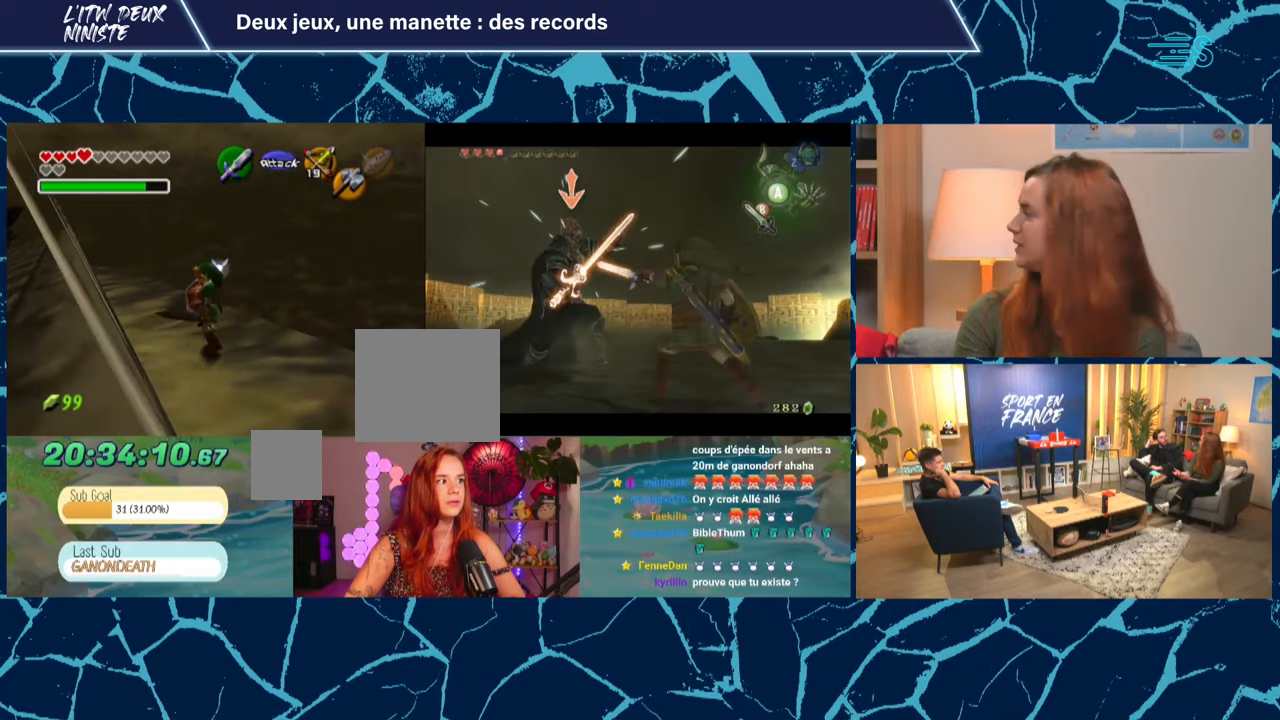
Gameplay with a controller (Xbox layout); each line is a JSON object with the inputs held at the frame after it (dt_ms = milliseconds from this image to that frame). "events" lists button and stick changes between this image and that frame as [ms after this image, input, new state], when the widget could be followed in between. Not read: L3 R3 right_stick.
{"dt_ms": 1000, "buttons": ["X"], "left_stick": "center"}
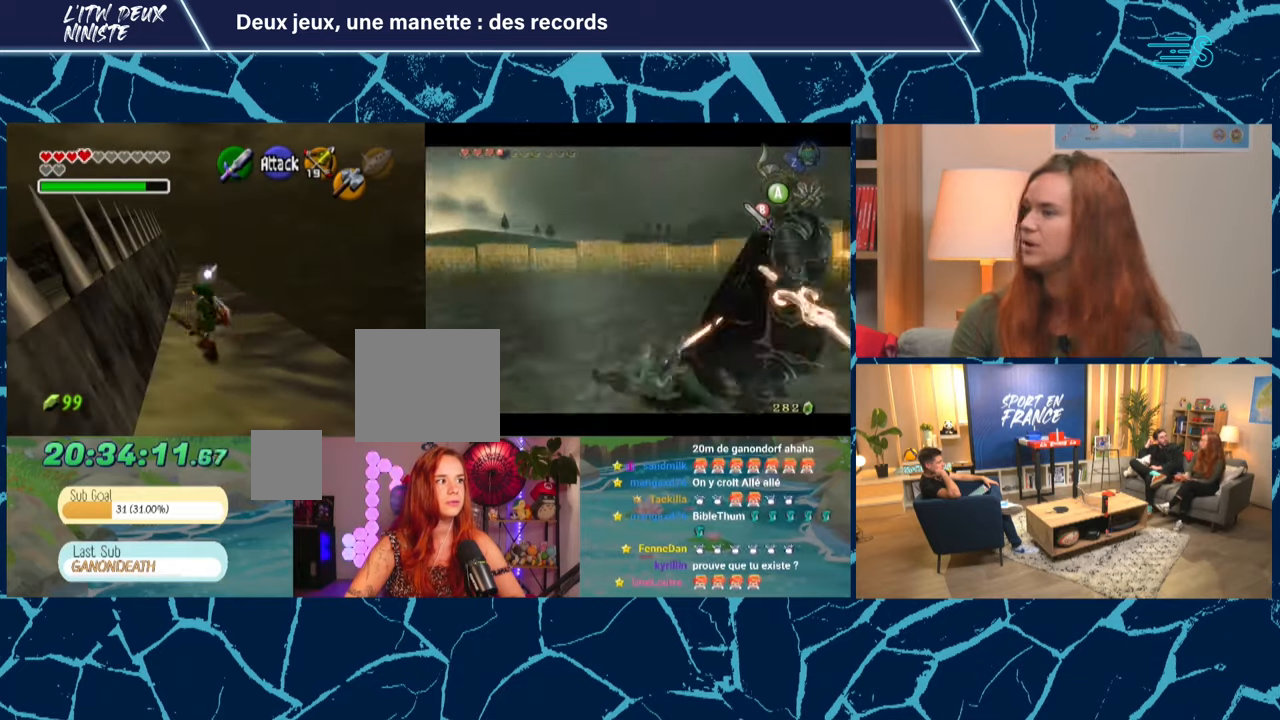
{"dt_ms": 480, "buttons": [], "left_stick": "center", "events": [[120, "X", "up"], [160, "X", "down"], [280, "X", "up"], [320, "X", "down"], [440, "X", "up"]]}
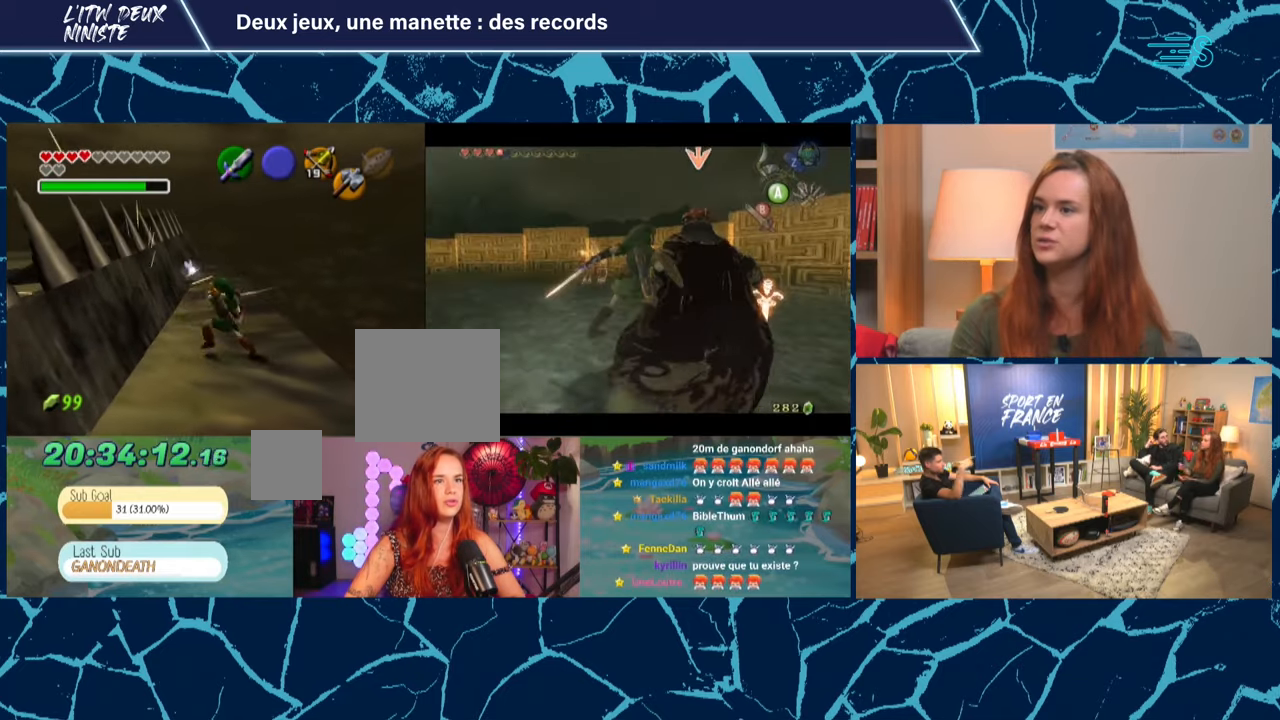
{"dt_ms": 520, "buttons": [], "left_stick": "up-right", "events": [[40, "X", "down"], [120, "X", "up"], [200, "X", "down"], [320, "X", "up"], [360, "left_stick", "up-right"], [400, "X", "down"], [440, "X", "up"]]}
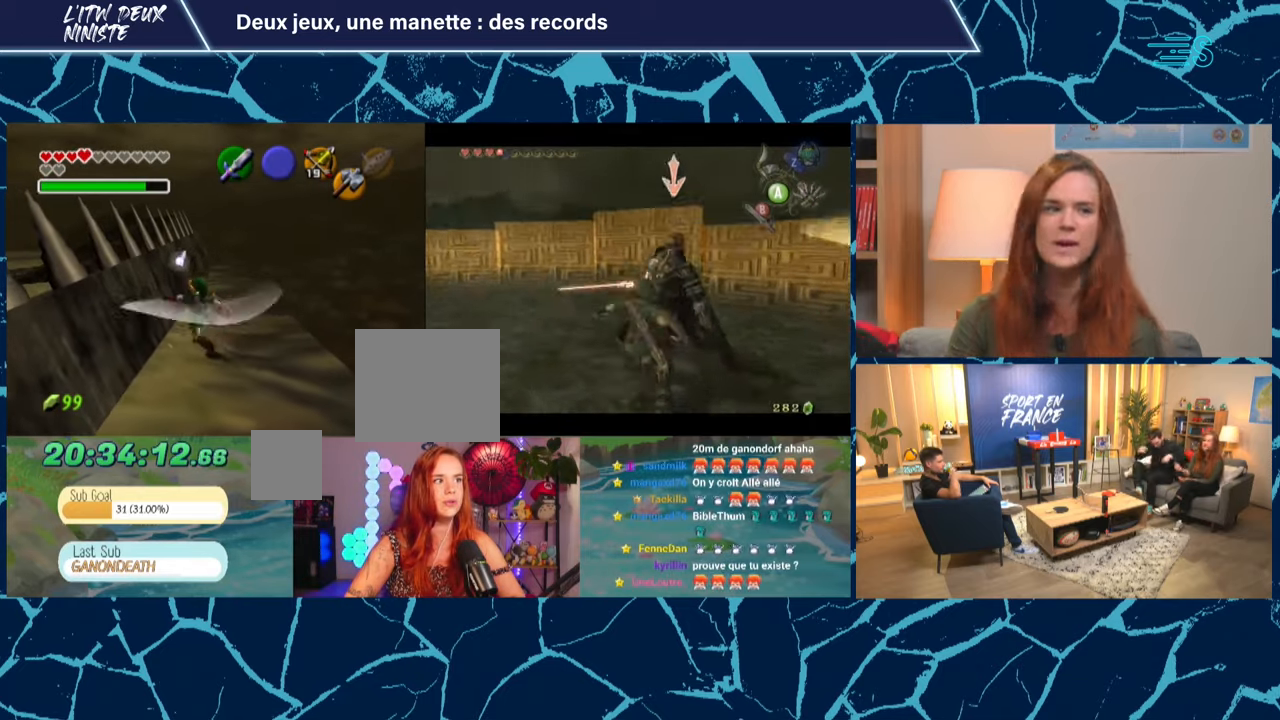
{"dt_ms": 480, "buttons": [], "left_stick": "up", "events": [[40, "X", "down"], [40, "left_stick", "center"], [120, "X", "up"], [200, "X", "down"], [280, "X", "up"], [360, "X", "down"], [360, "left_stick", "up"], [440, "X", "up"]]}
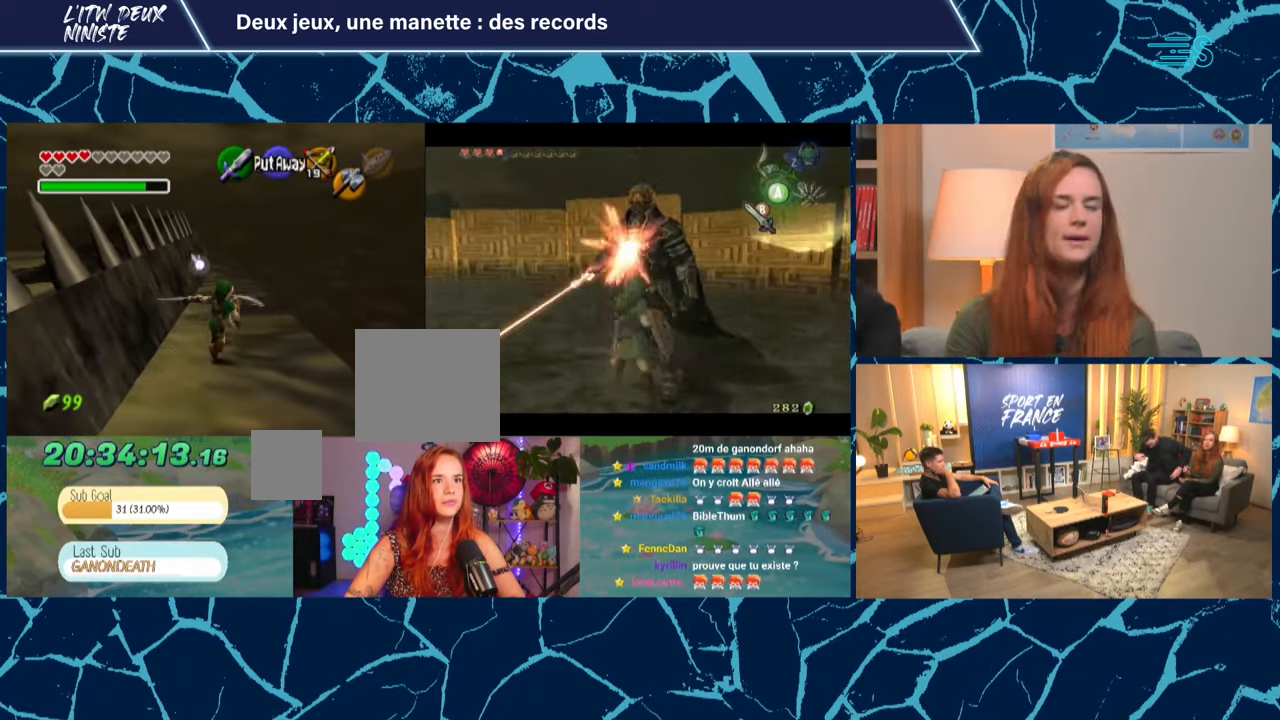
{"dt_ms": 520, "buttons": ["X"], "left_stick": "center", "events": [[40, "X", "down"], [40, "left_stick", "up-right"], [120, "X", "up"], [160, "X", "down"], [240, "left_stick", "right"], [280, "X", "up"], [360, "X", "down"], [400, "left_stick", "up"], [440, "X", "up"], [520, "X", "down"], [520, "left_stick", "center"]]}
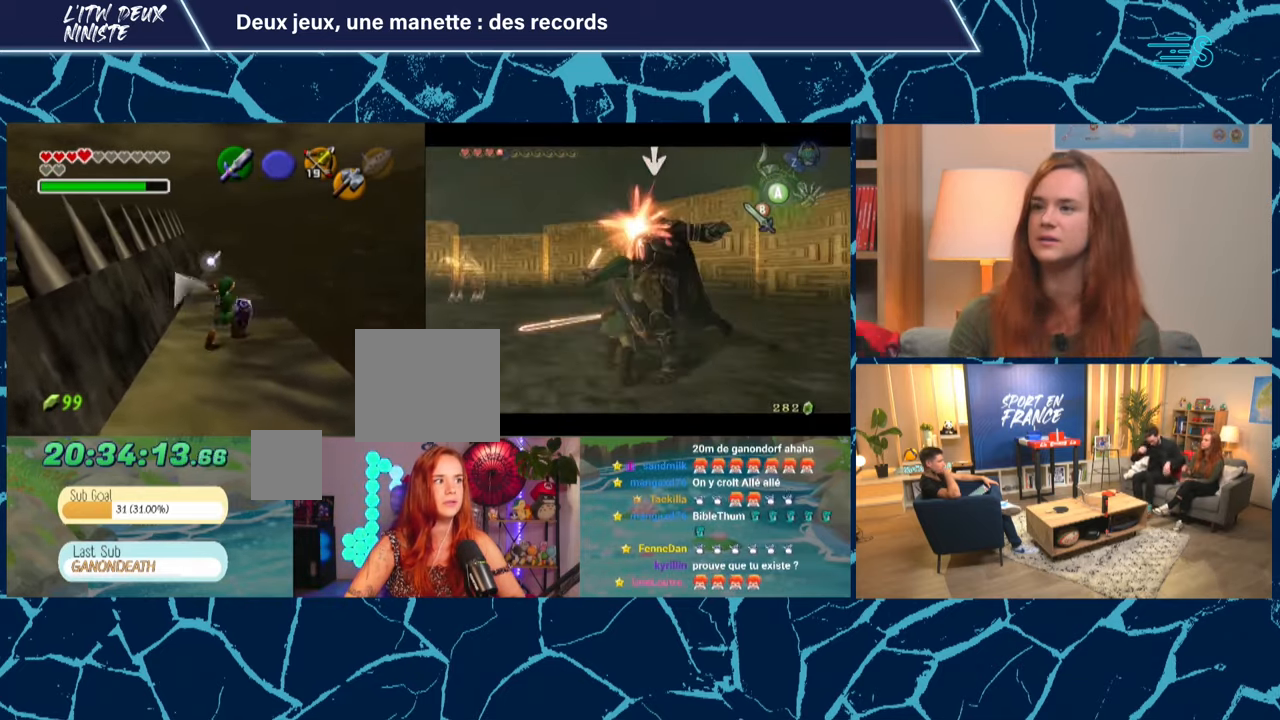
{"dt_ms": 480, "buttons": ["X"], "left_stick": "center", "events": [[80, "X", "up"], [160, "X", "down"], [240, "X", "up"], [240, "left_stick", "up-right"], [320, "X", "down"], [400, "X", "up"], [440, "left_stick", "center"], [480, "X", "down"]]}
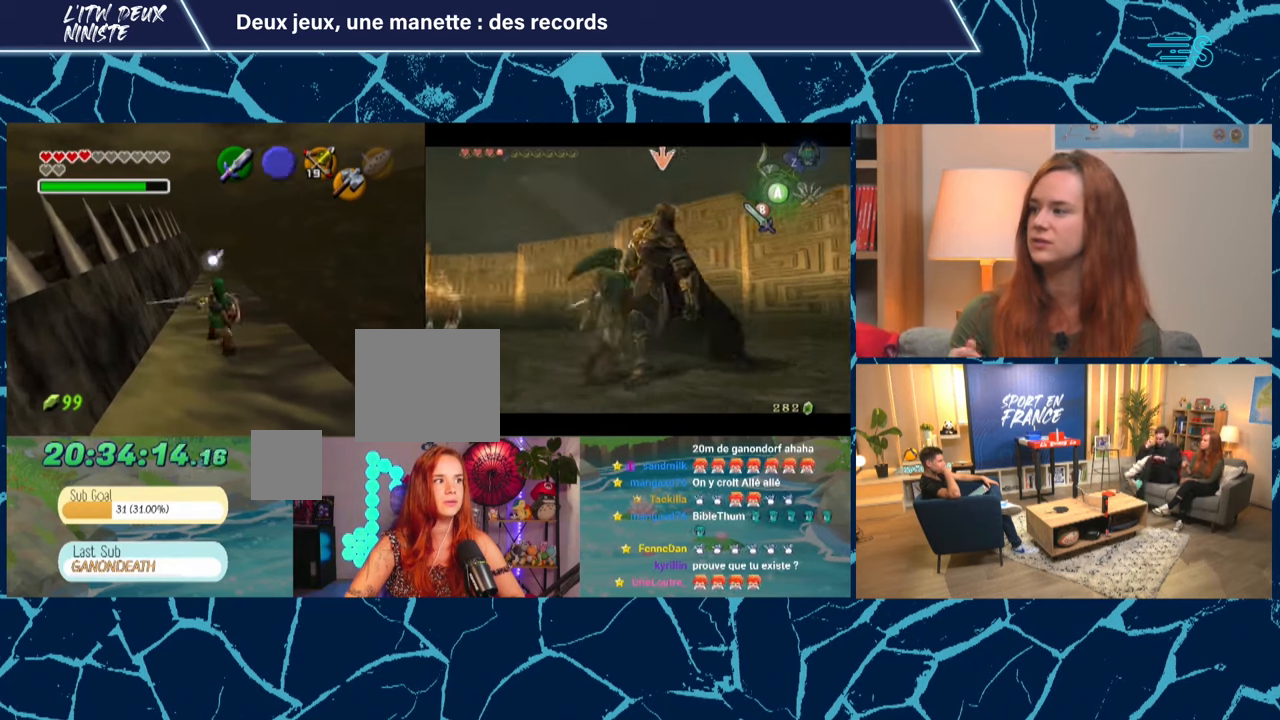
{"dt_ms": 520, "buttons": ["X"], "left_stick": "center", "events": [[80, "X", "up"], [160, "X", "down"], [280, "X", "up"], [320, "X", "down"], [320, "left_stick", "up-right"], [440, "X", "up"], [480, "X", "down"], [520, "left_stick", "center"]]}
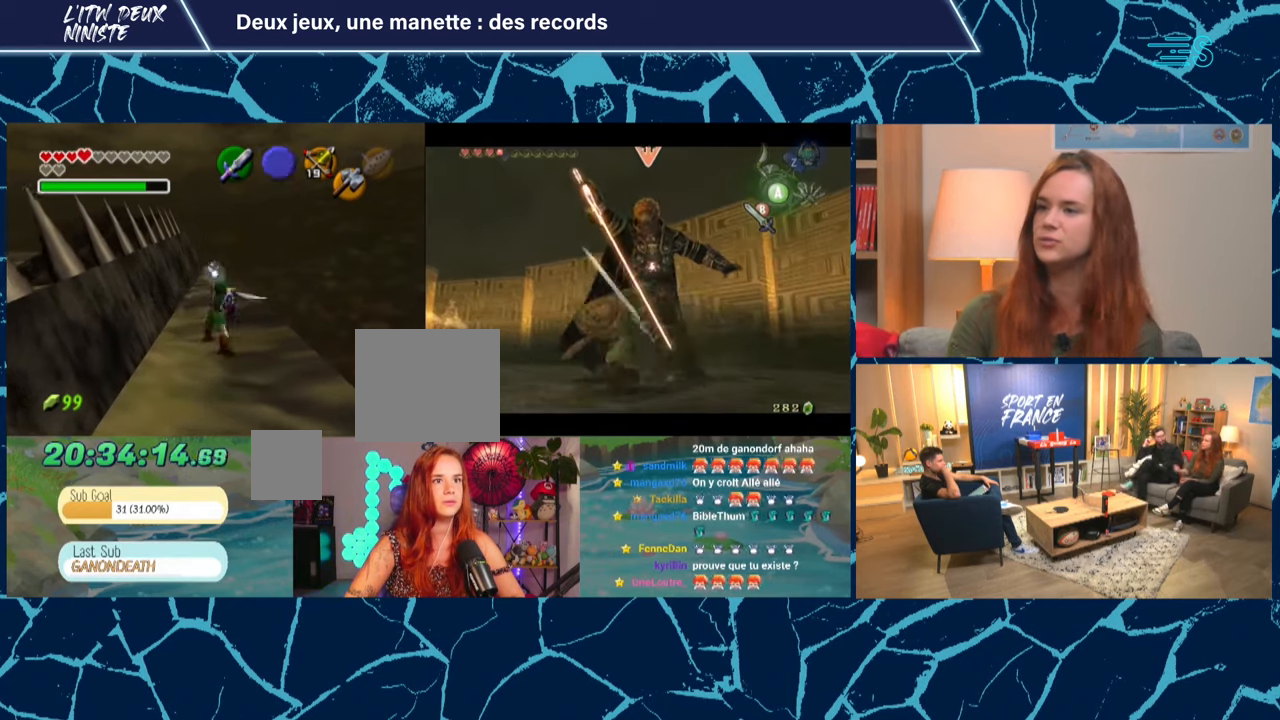
{"dt_ms": 480, "buttons": [], "left_stick": "center", "events": [[40, "X", "up"]]}
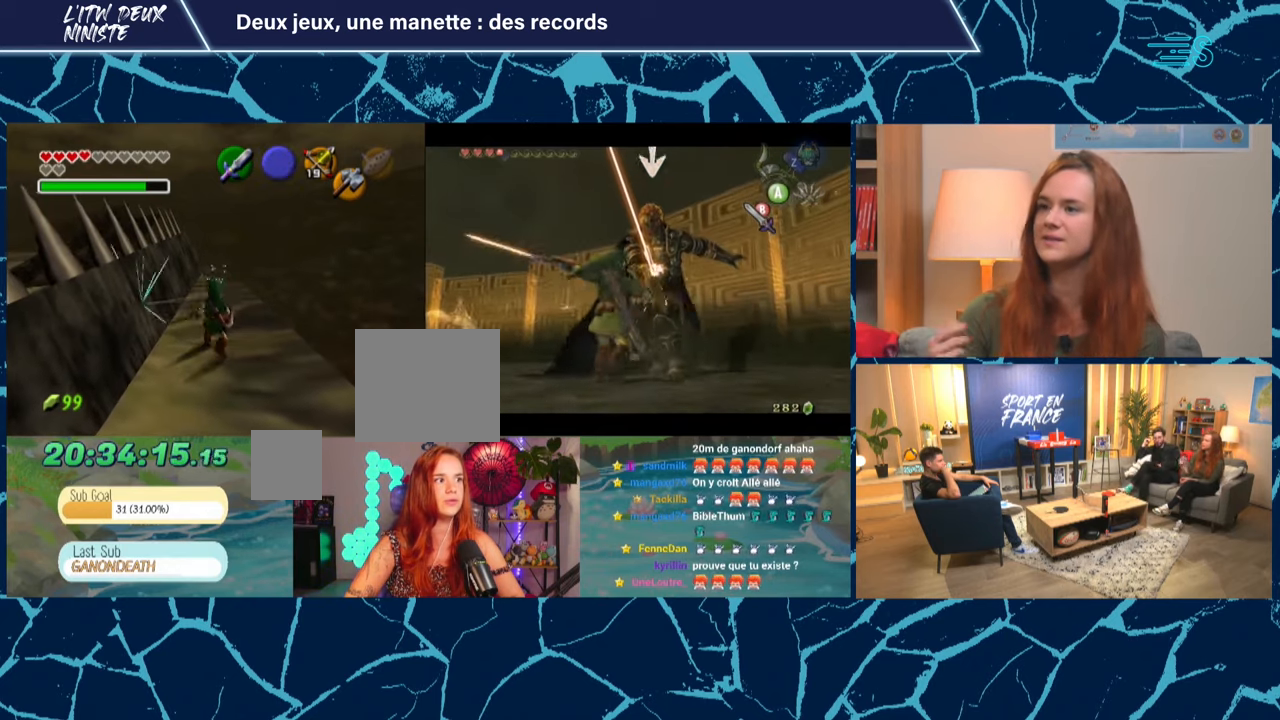
{"dt_ms": 520, "buttons": [], "left_stick": "down-left", "events": [[400, "left_stick", "down-left"]]}
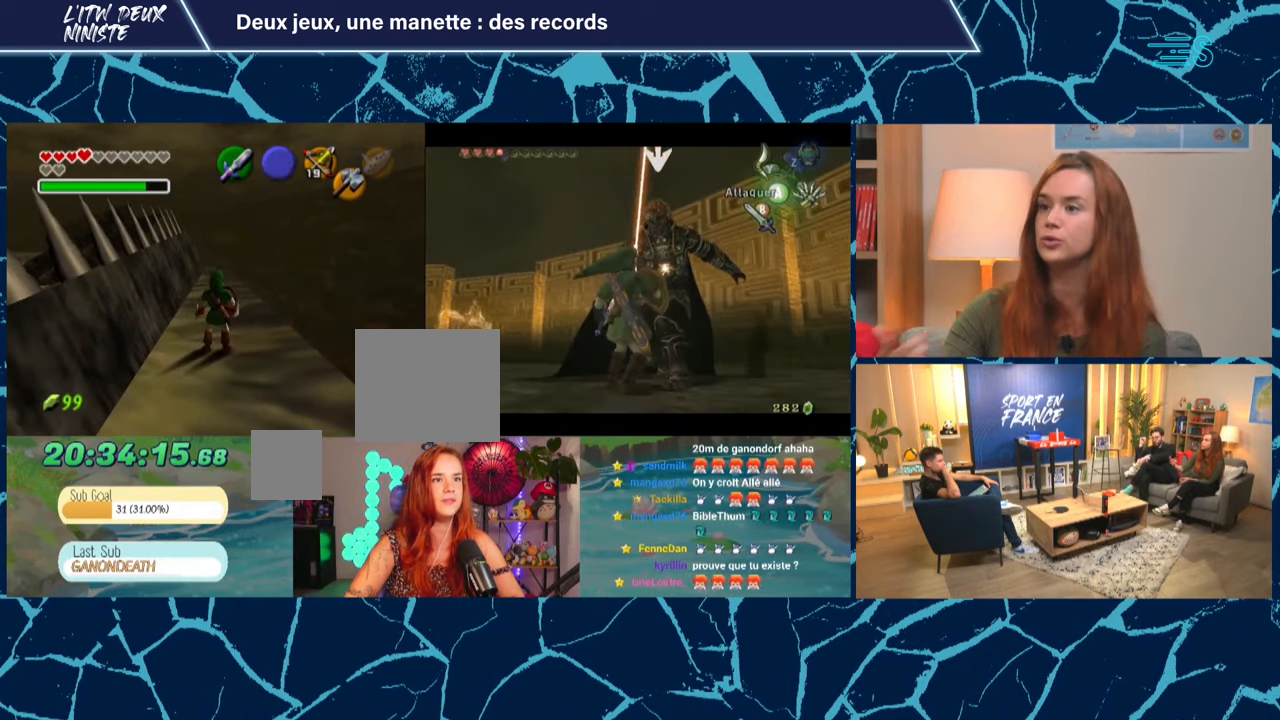
{"dt_ms": 480, "buttons": [], "left_stick": "down-left", "events": []}
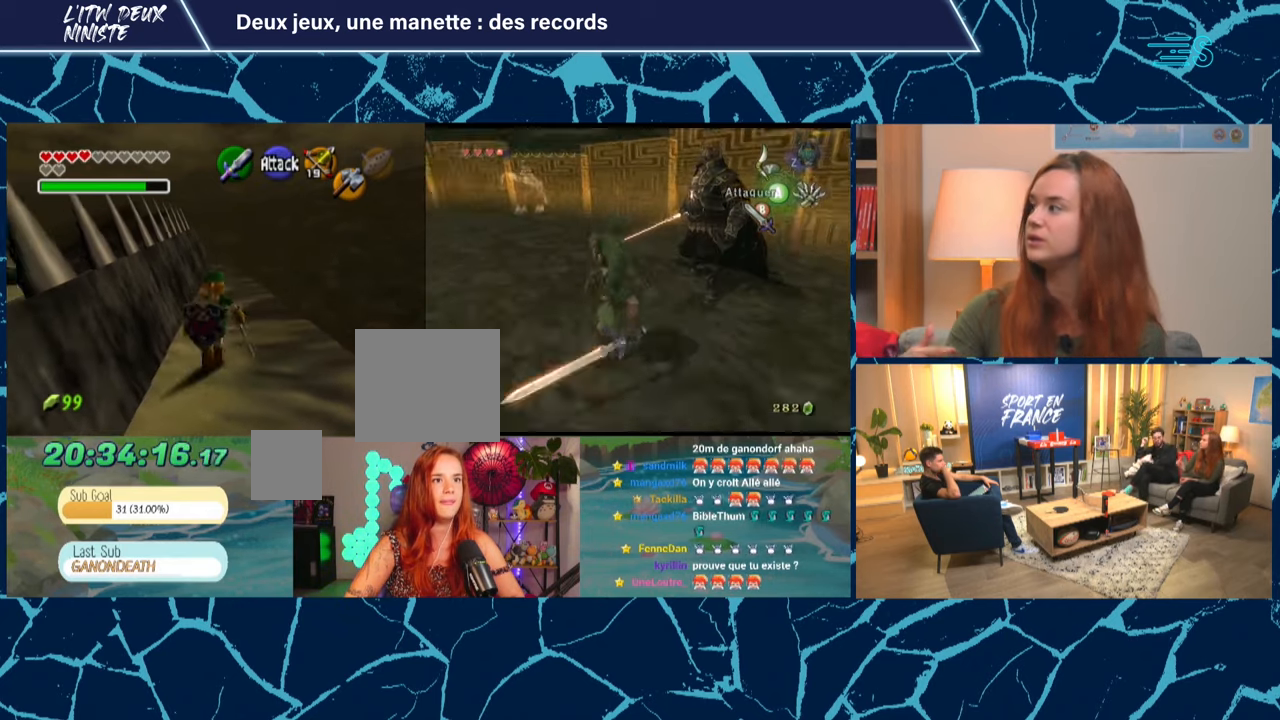
{"dt_ms": 520, "buttons": [], "left_stick": "down", "events": [[120, "left_stick", "down"]]}
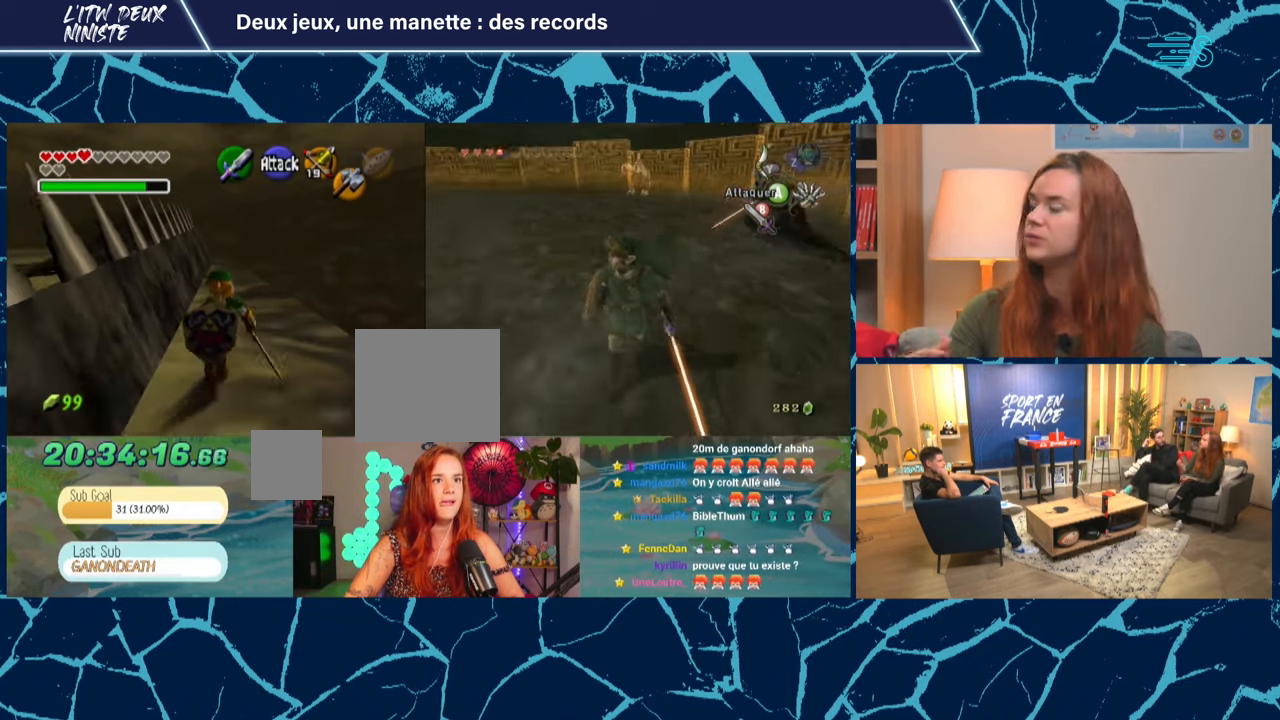
{"dt_ms": 480, "buttons": [], "left_stick": "down-left", "events": [[400, "left_stick", "down-left"]]}
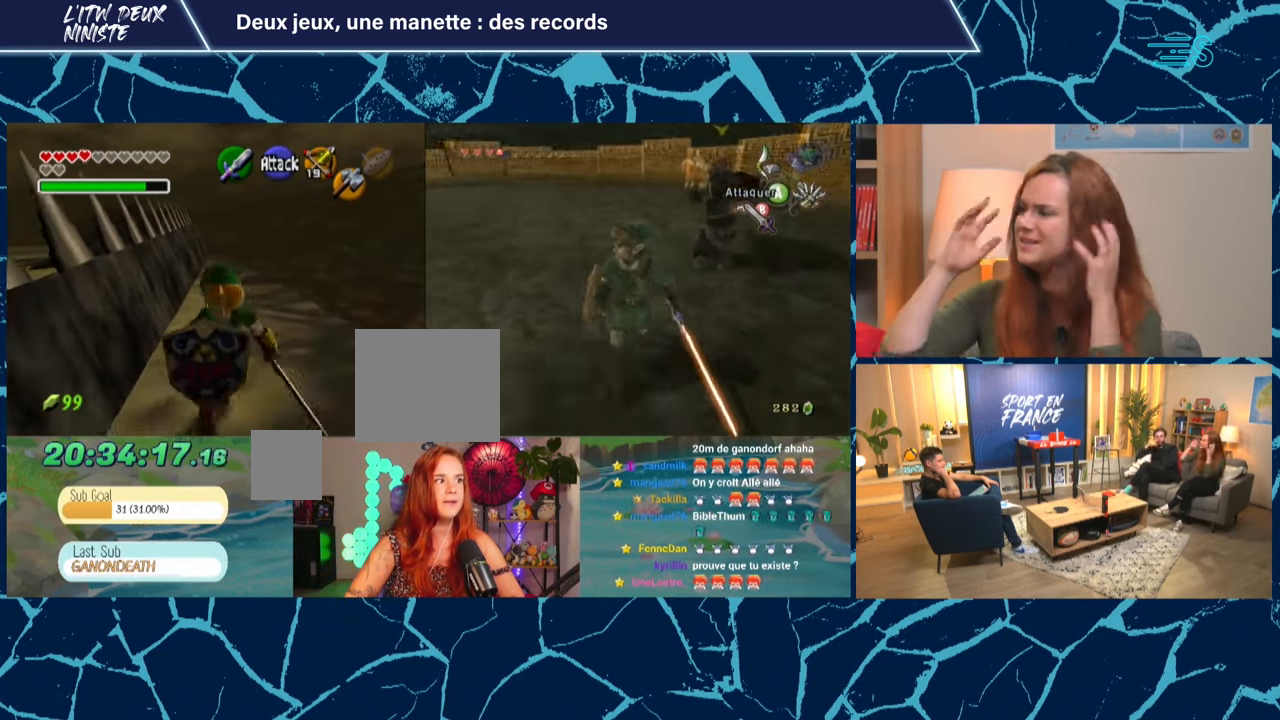
{"dt_ms": 520, "buttons": [], "left_stick": "up", "events": [[280, "left_stick", "left"], [480, "left_stick", "up"]]}
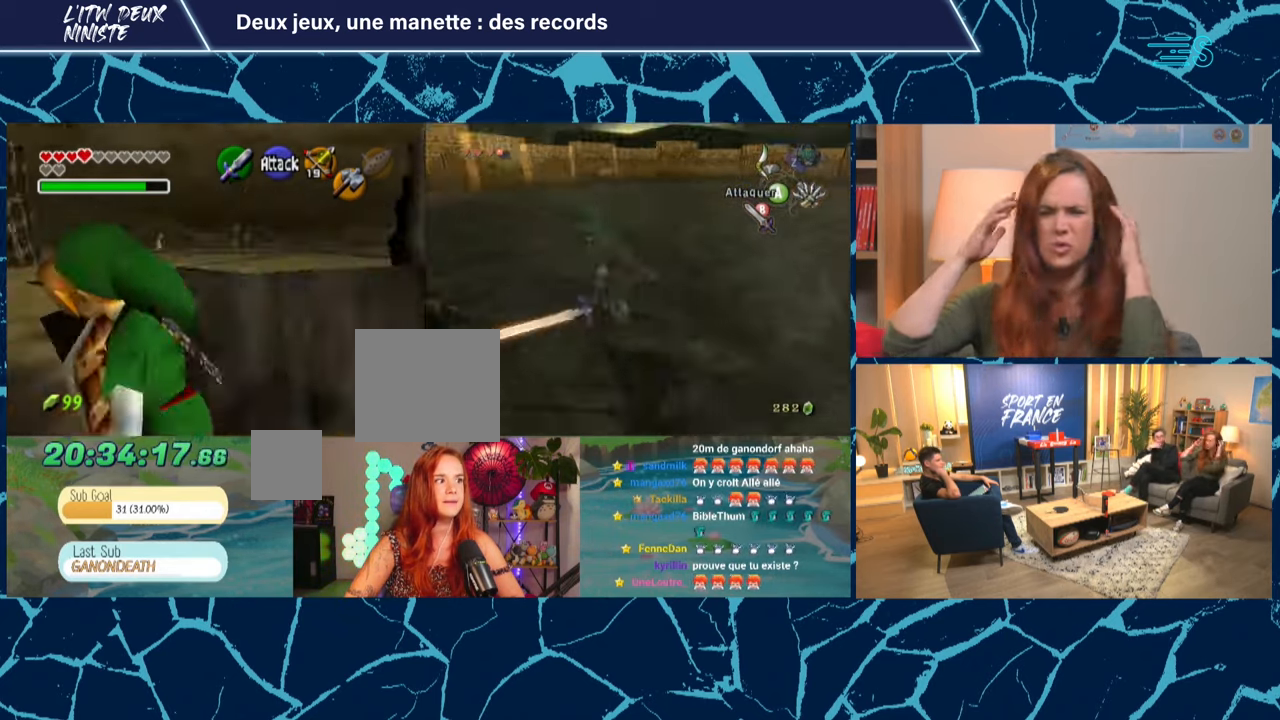
{"dt_ms": 480, "buttons": [], "left_stick": "up-right", "events": [[360, "left_stick", "up-right"]]}
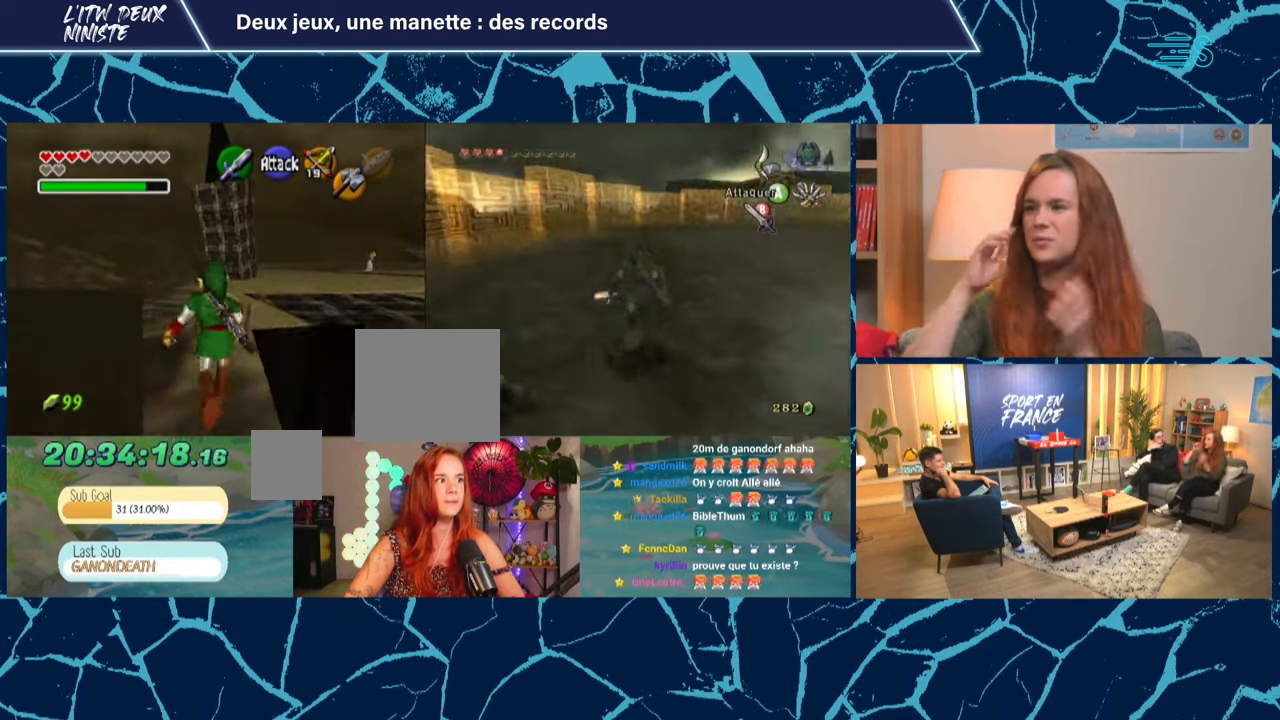
{"dt_ms": 520, "buttons": [], "left_stick": "up-right", "events": [[160, "left_stick", "up"], [440, "left_stick", "up-right"]]}
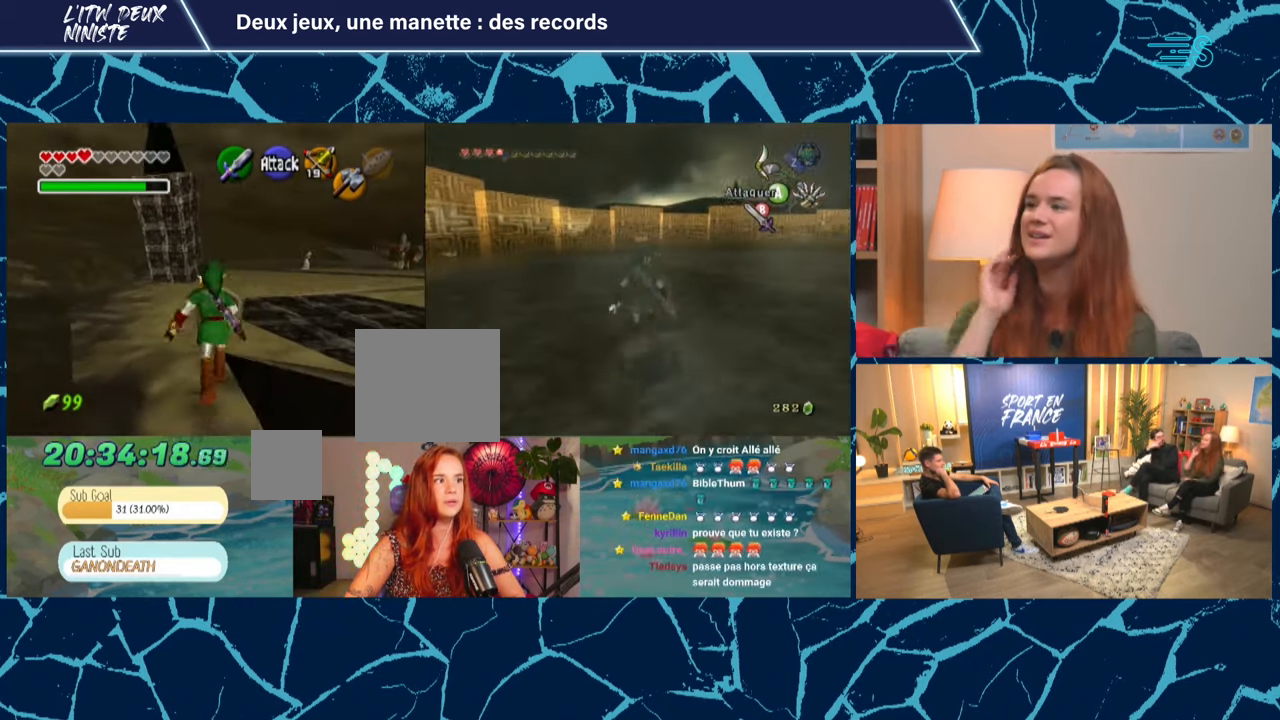
{"dt_ms": 480, "buttons": [], "left_stick": "up-right", "events": []}
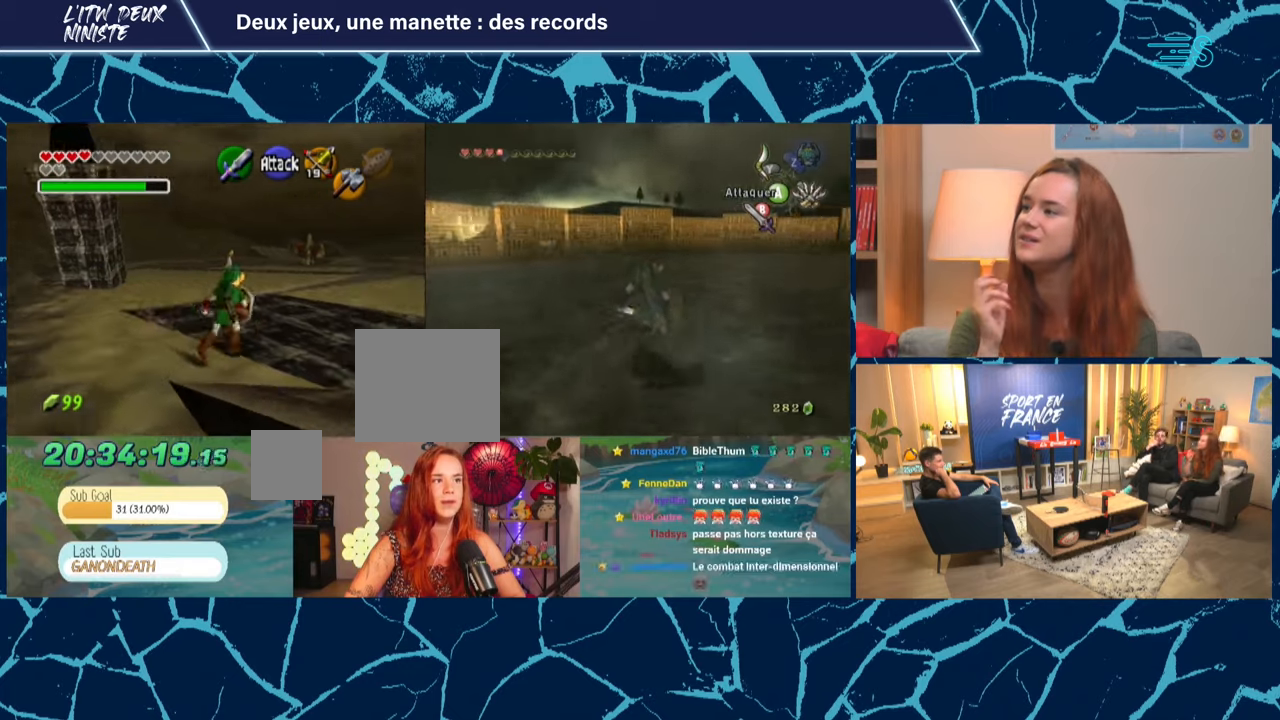
{"dt_ms": 520, "buttons": [], "left_stick": "up-right", "events": []}
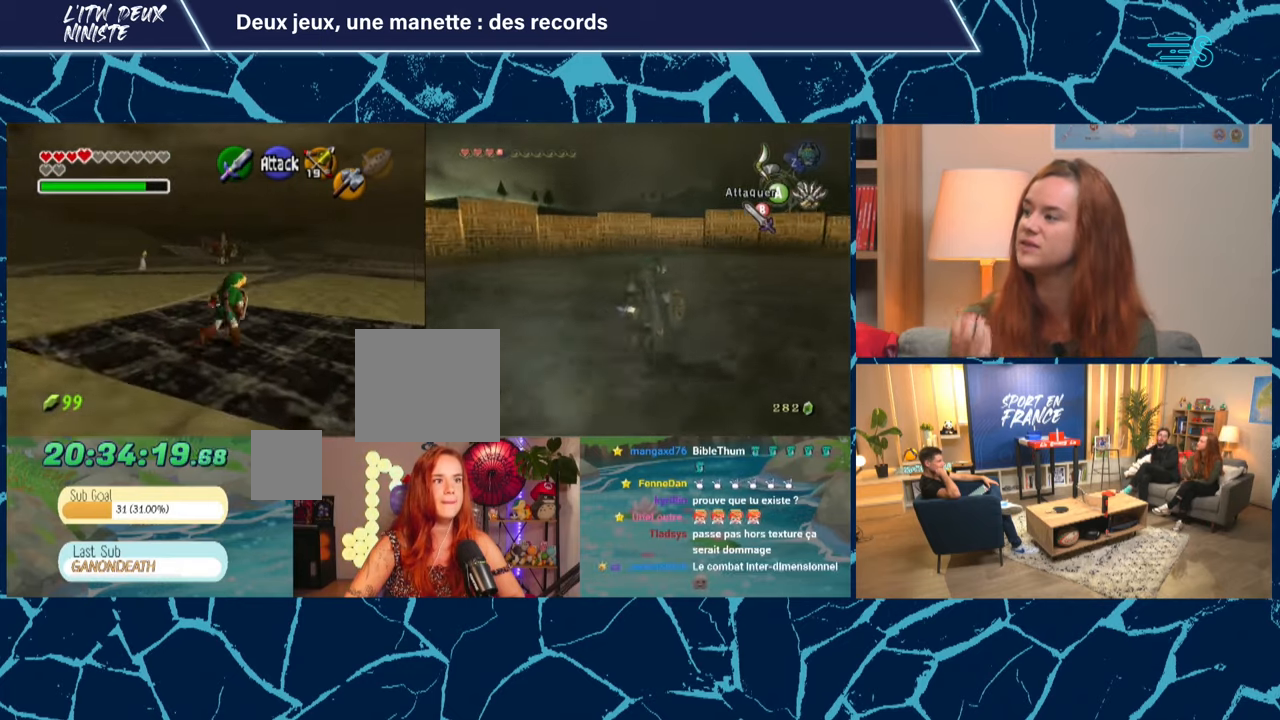
{"dt_ms": 480, "buttons": [], "left_stick": "up", "events": [[280, "left_stick", "up"]]}
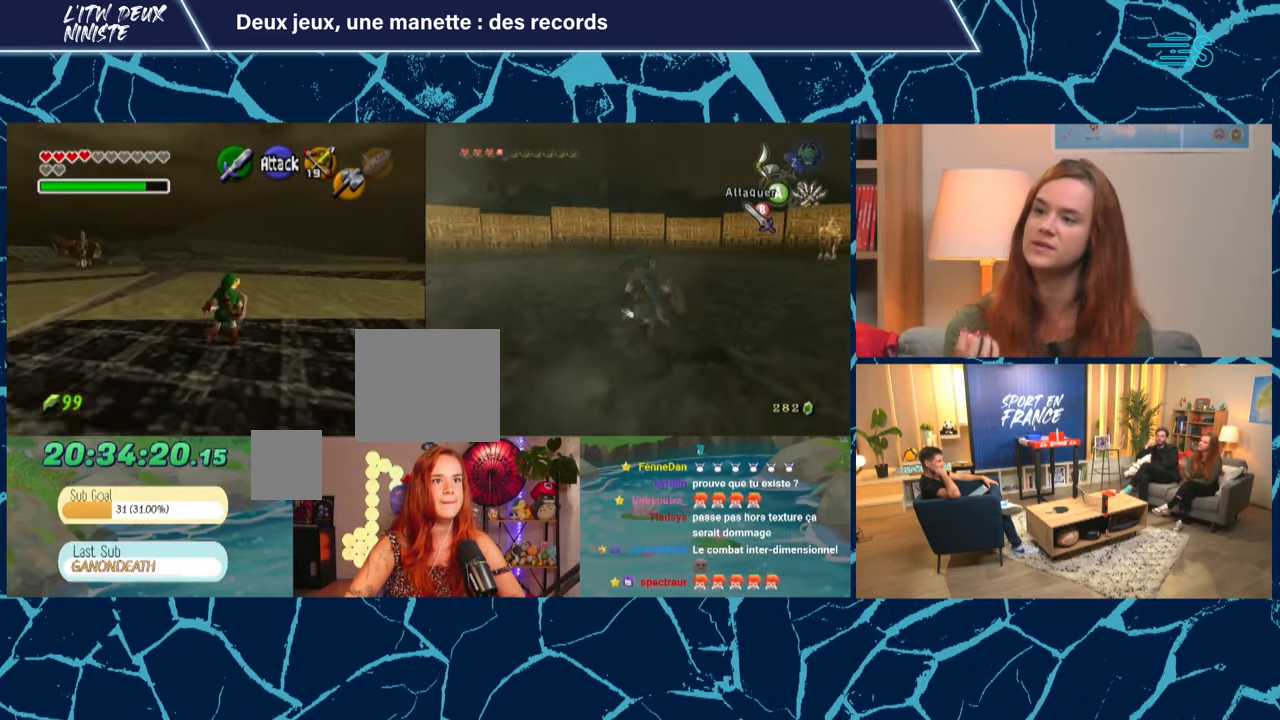
{"dt_ms": 520, "buttons": [], "left_stick": "up", "events": [[160, "A", "down"], [280, "A", "up"]]}
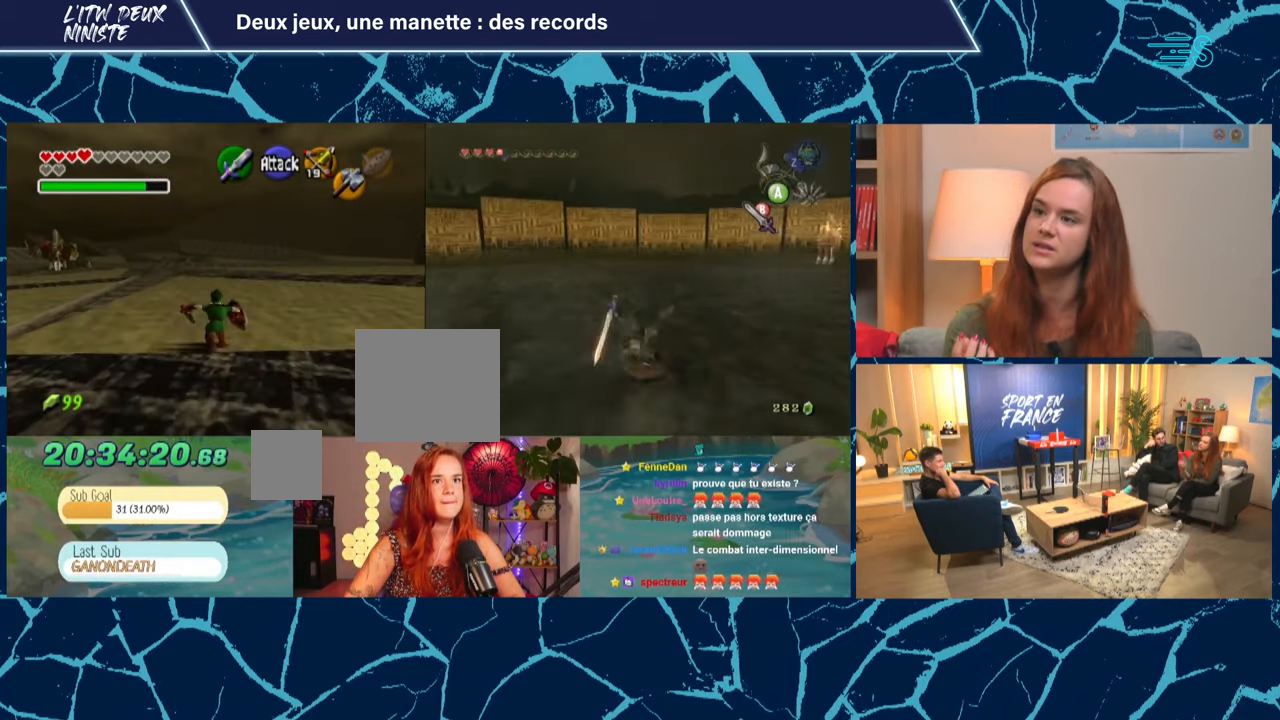
{"dt_ms": 480, "buttons": [], "left_stick": "center", "events": [[240, "left_stick", "center"], [360, "left_stick", "down"], [480, "left_stick", "center"]]}
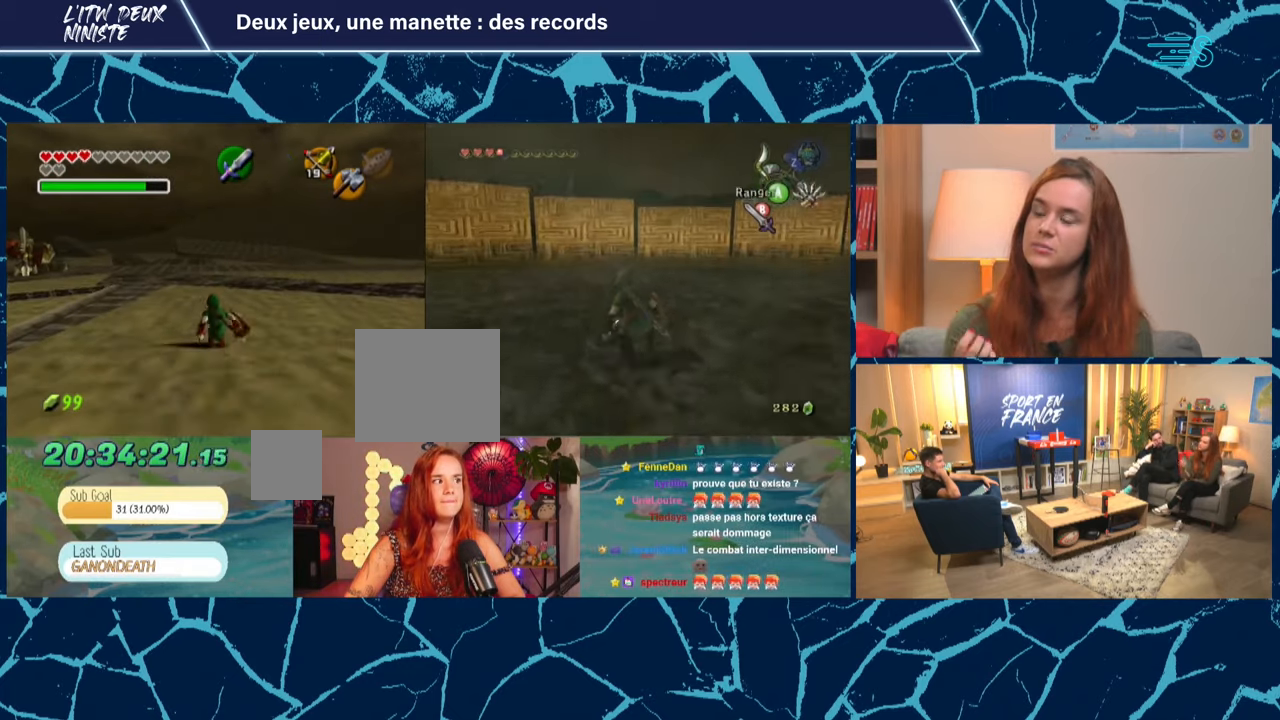
{"dt_ms": 520, "buttons": [], "left_stick": "center", "events": []}
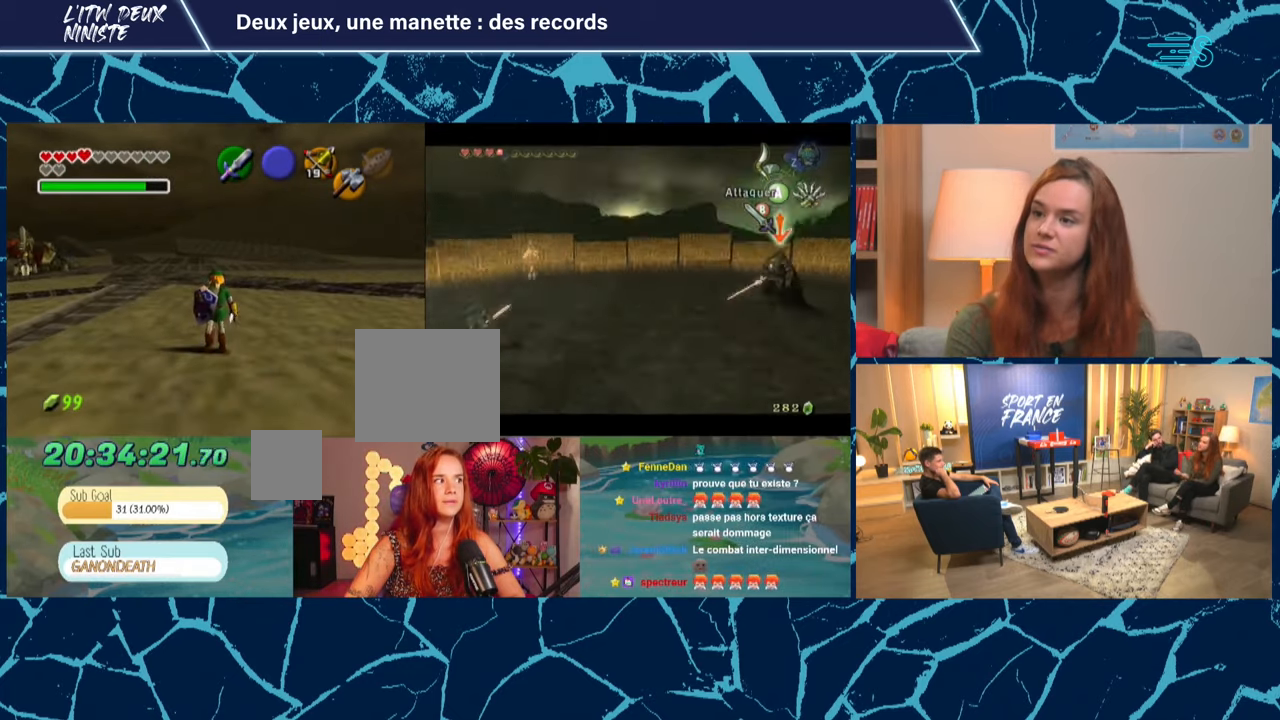
{"dt_ms": 480, "buttons": [], "left_stick": "up-right", "events": [[480, "left_stick", "up-right"]]}
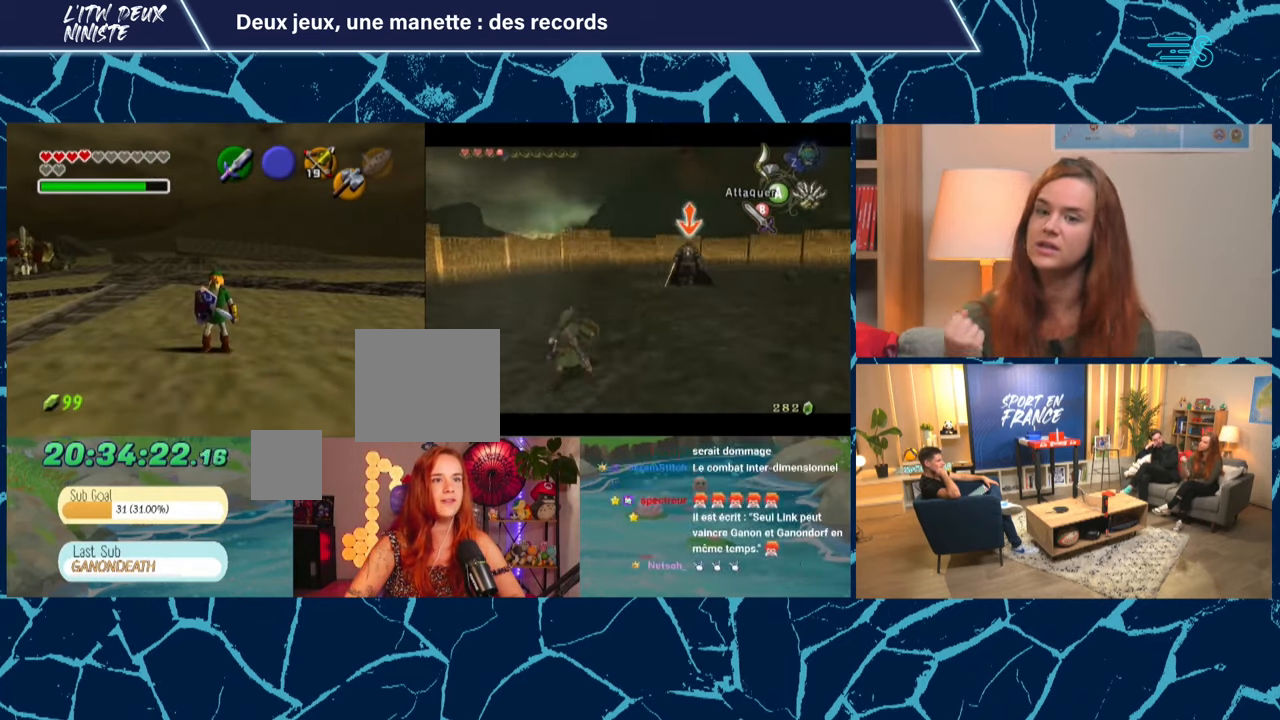
{"dt_ms": 520, "buttons": [], "left_stick": "up-right", "events": []}
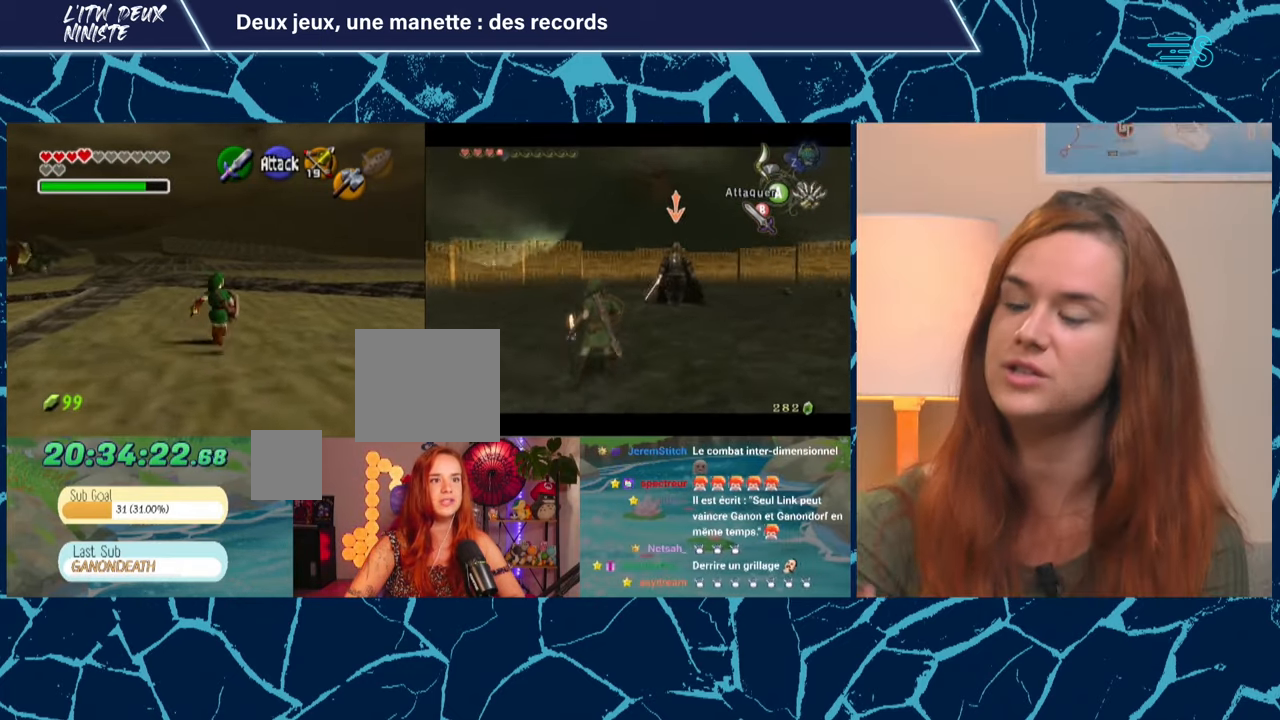
{"dt_ms": 480, "buttons": [], "left_stick": "center", "events": [[200, "left_stick", "center"]]}